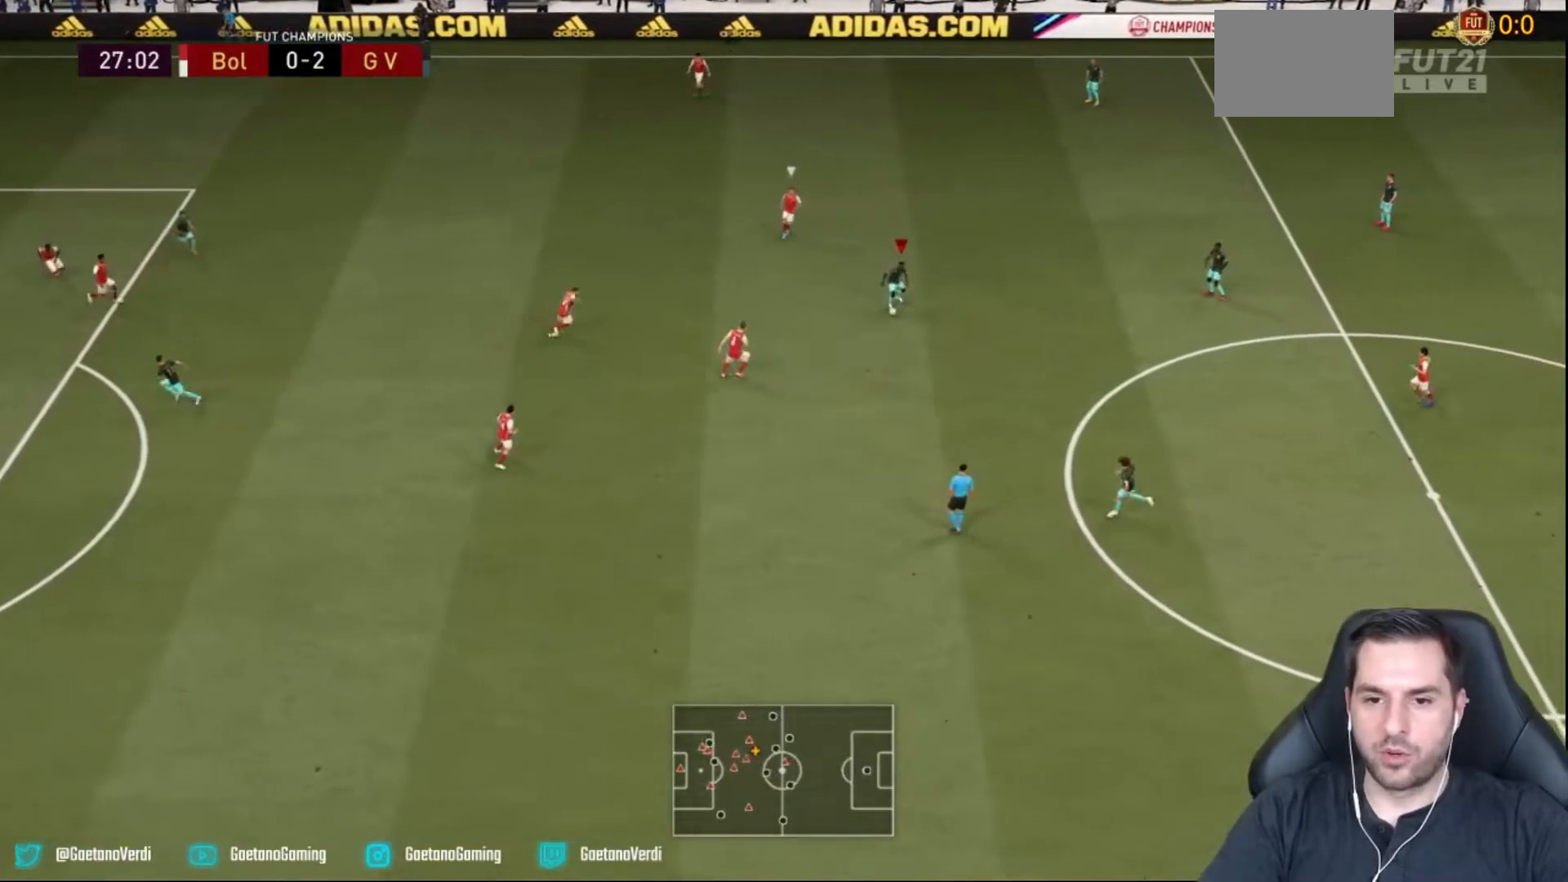
Gameplay with a controller (PlayStation layout); each line is a JSON object with the inputs held at the frame after it. "events" lists button and stick changes between this image and that frame as [ms after this image, input, new state], when the widget could be followed in between. Not read: L3 R3.
{"buttons": [], "left_stick": "up-left", "right_stick": "center", "events": [[33, "left_stick", "down-right"], [167, "left_stick", "right"], [333, "left_stick", "up"], [433, "left_stick", "up-left"]]}
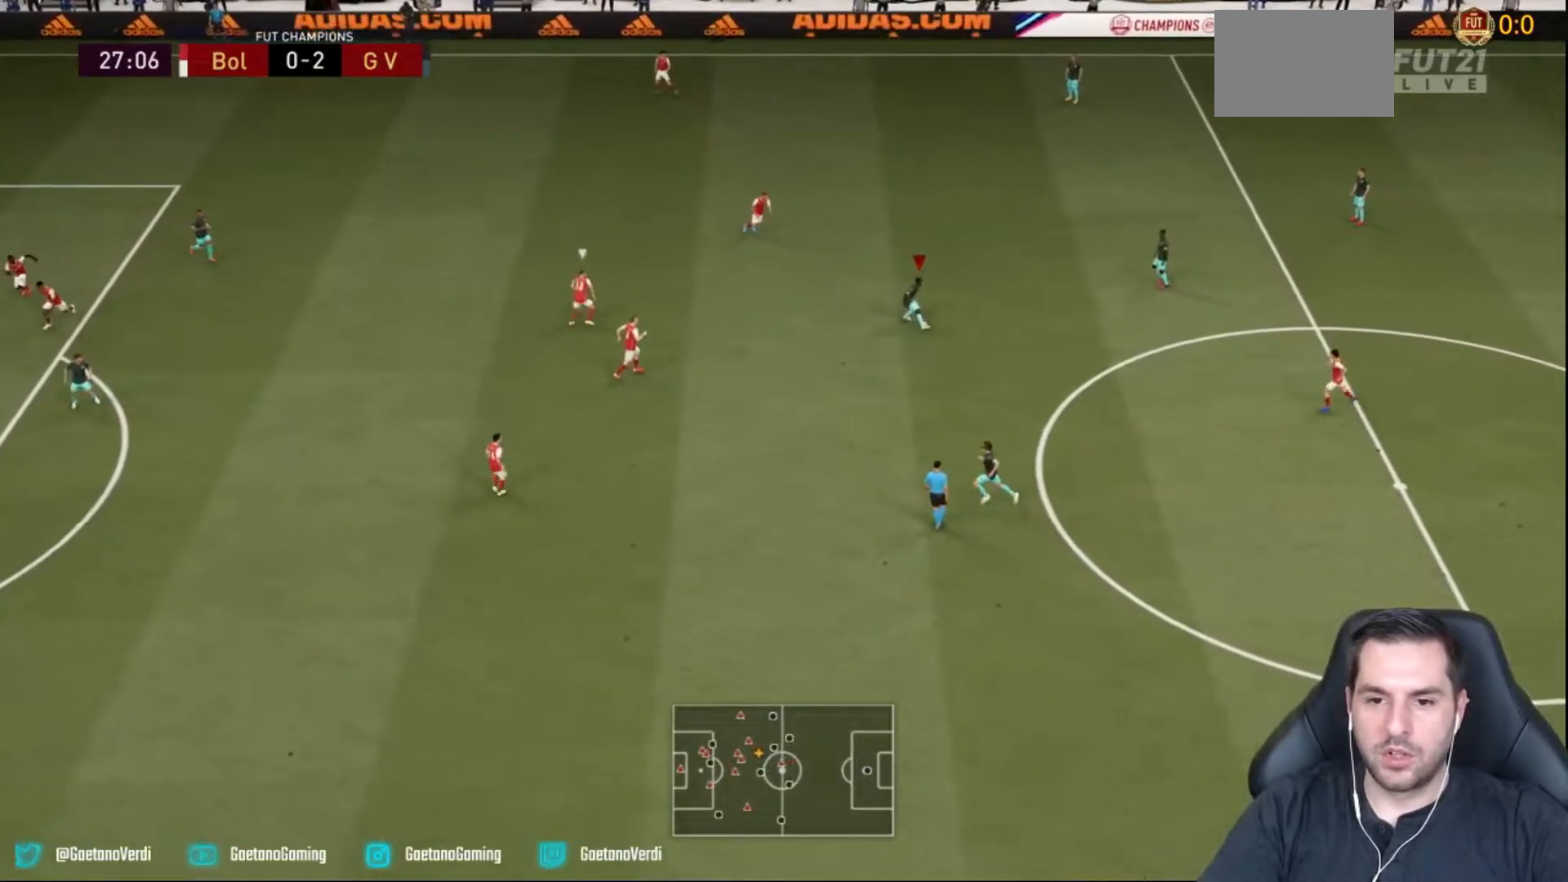
{"buttons": [], "left_stick": "left", "right_stick": "center", "events": [[267, "left_stick", "left"]]}
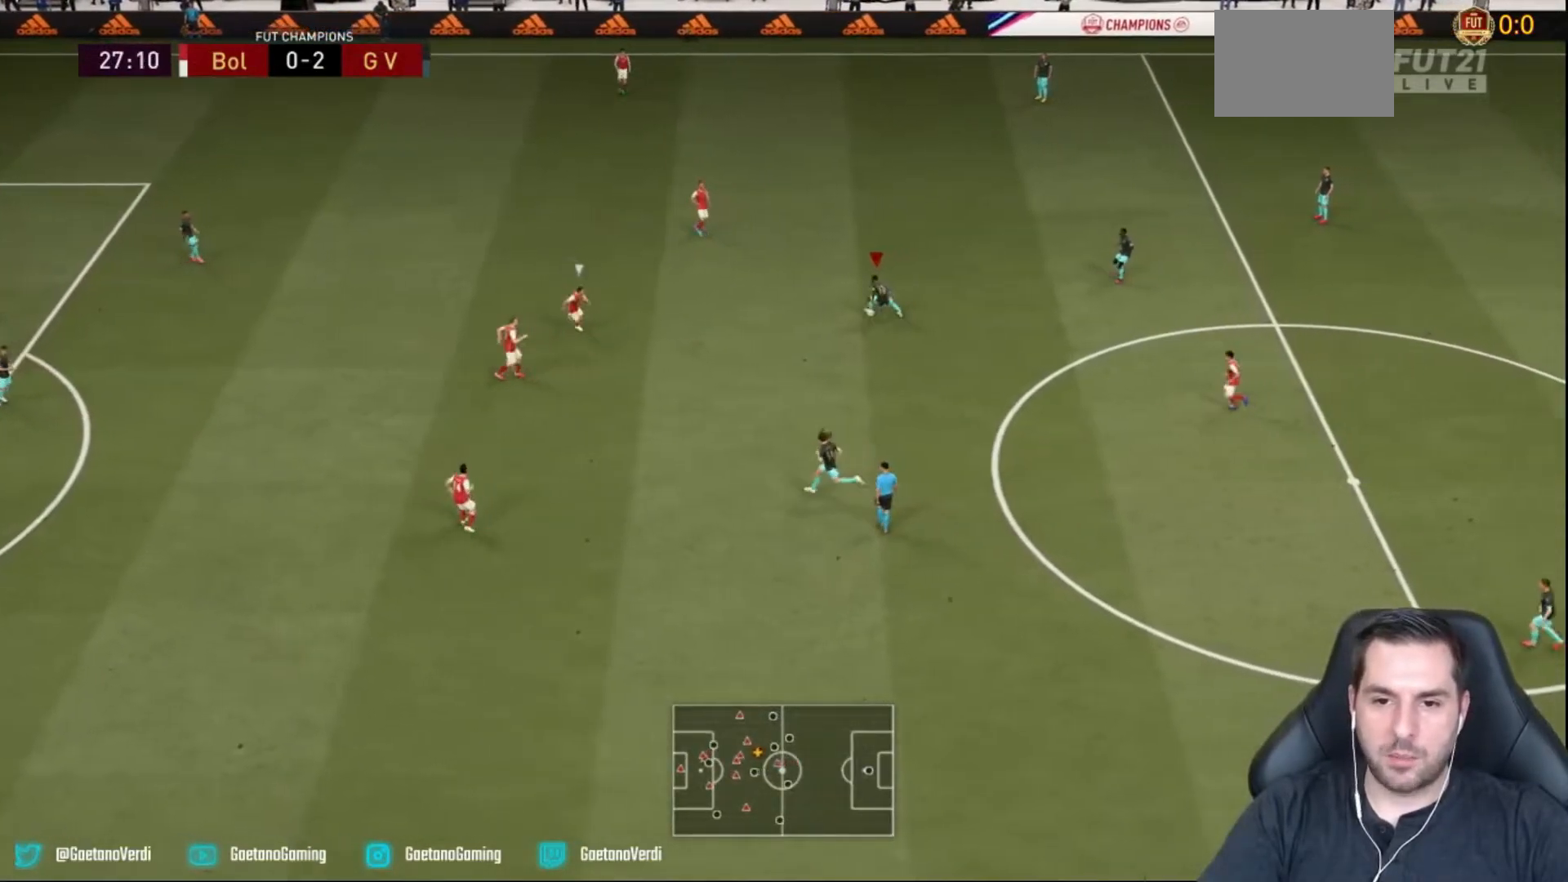
{"buttons": [], "left_stick": "right", "right_stick": "center", "events": [[17, "left_stick", "down-left"], [167, "left_stick", "down"], [400, "left_stick", "right"]]}
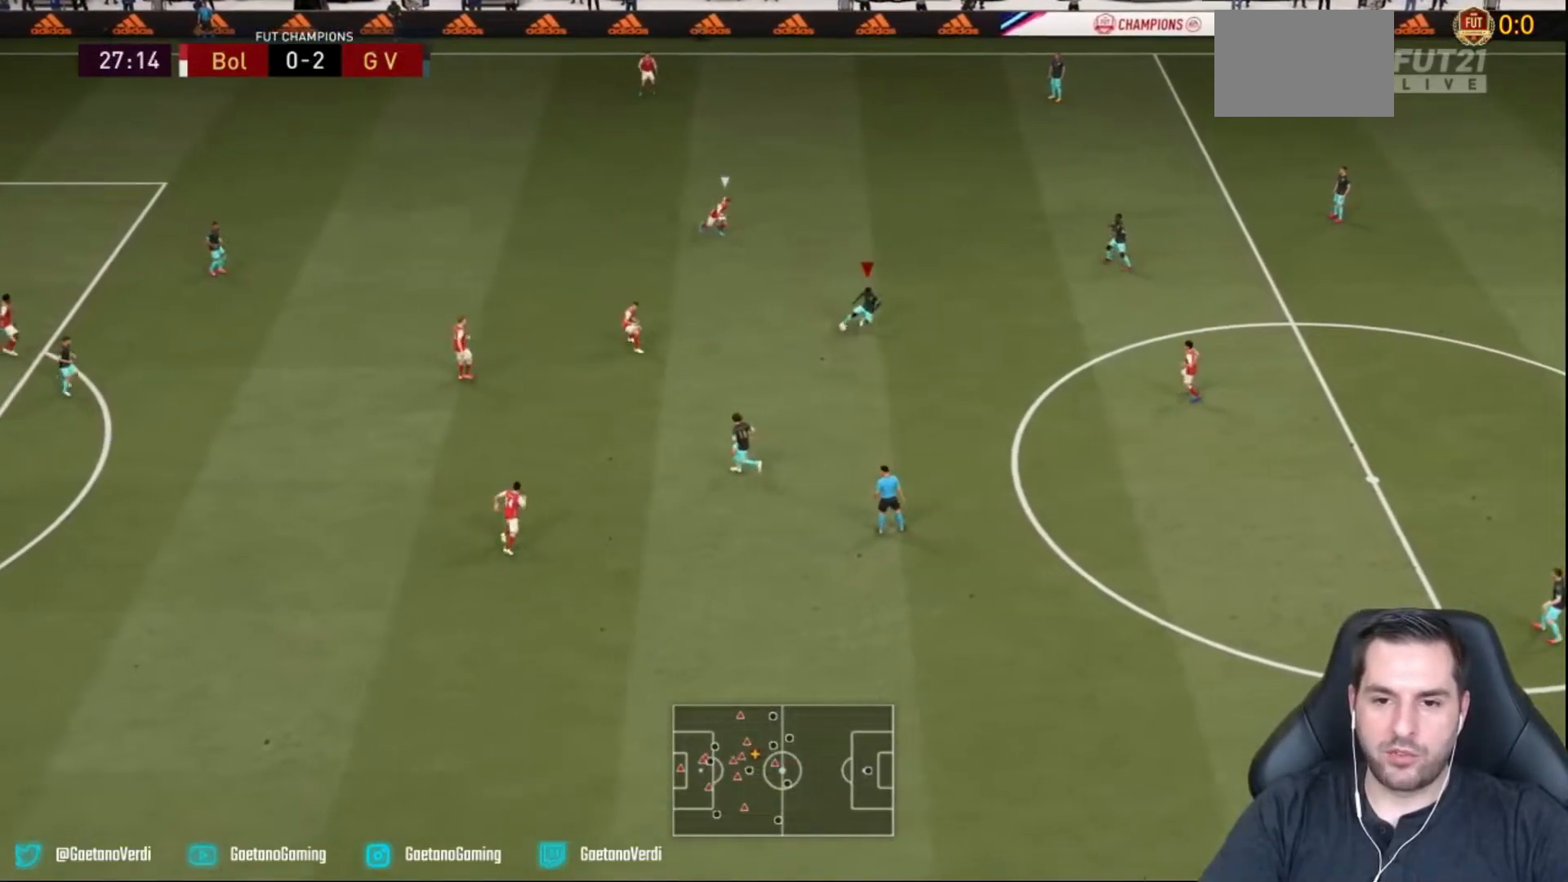
{"buttons": [], "left_stick": "up-left", "right_stick": "center", "events": [[83, "left_stick", "up-right"], [417, "left_stick", "up-left"]]}
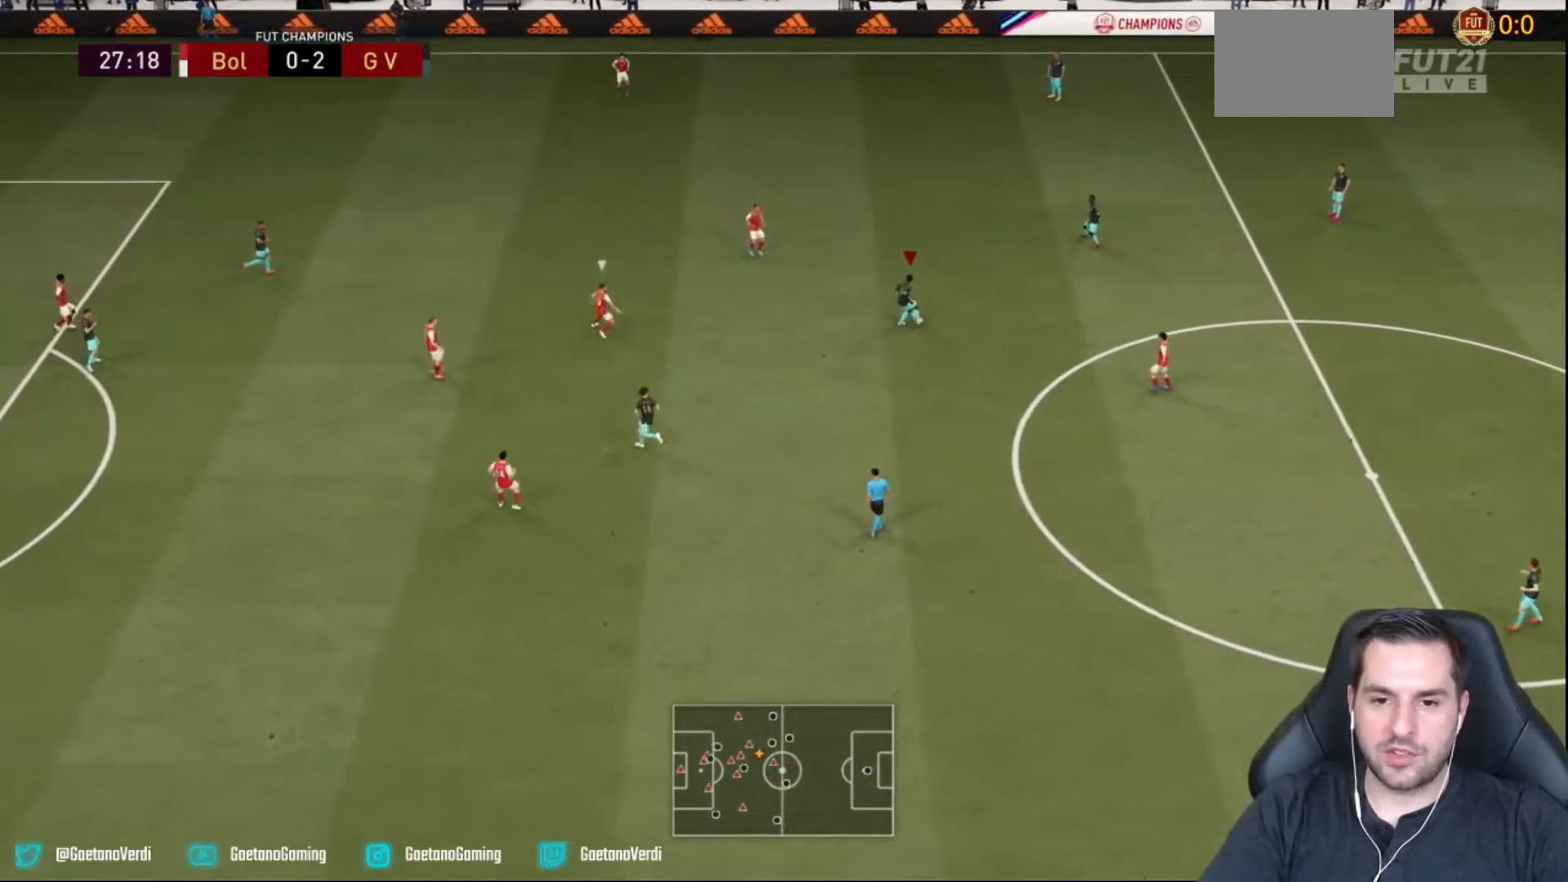
{"buttons": [], "left_stick": "down-left", "right_stick": "center", "events": [[150, "left_stick", "left"], [317, "left_stick", "down-left"]]}
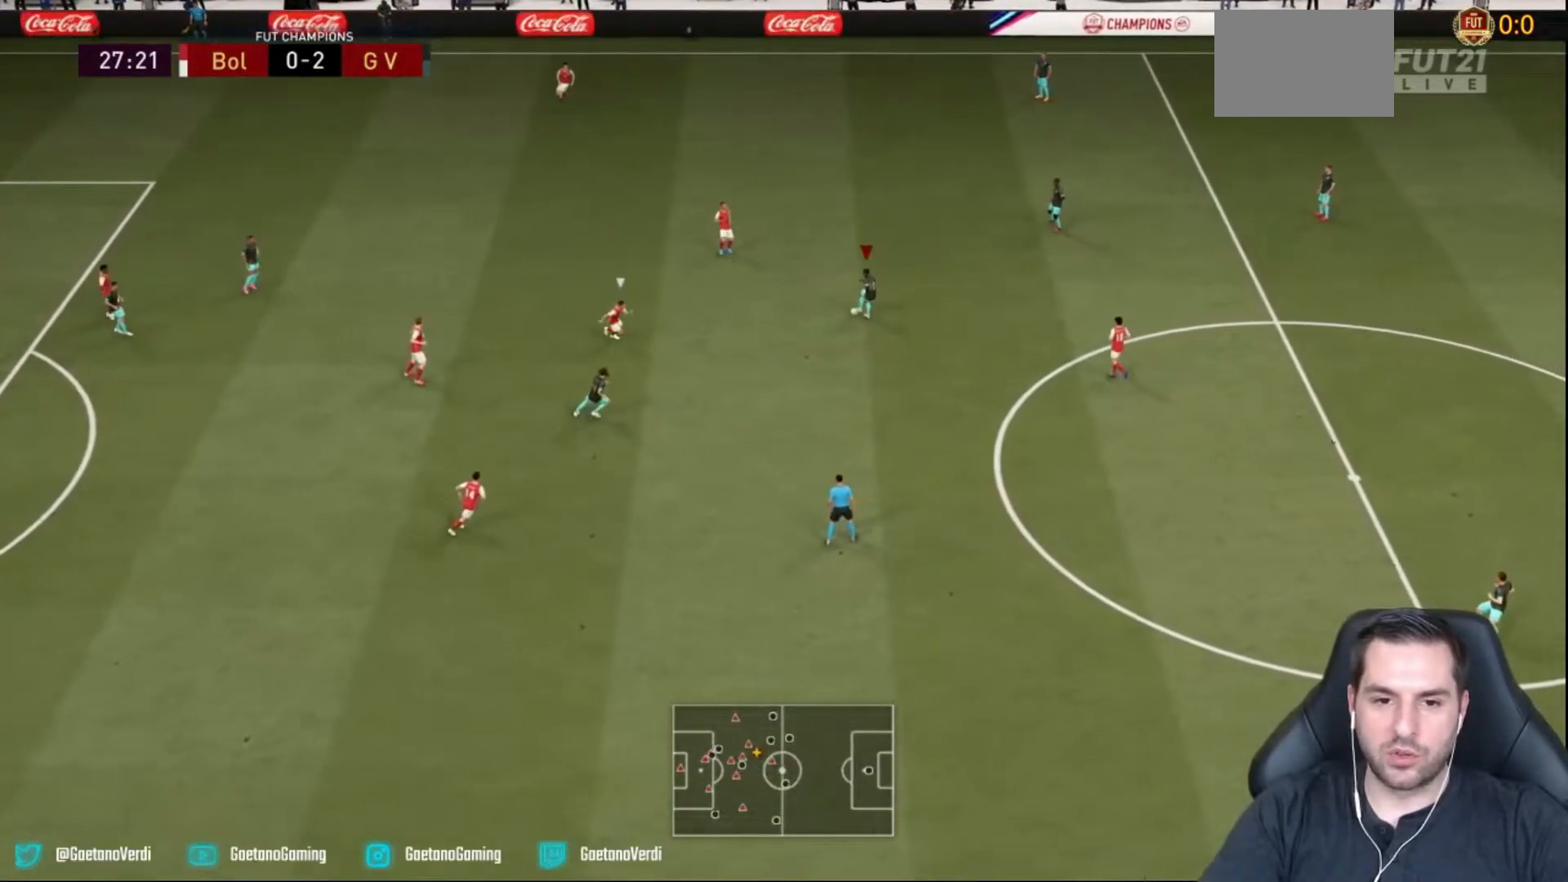
{"buttons": [], "left_stick": "up-right", "right_stick": "center", "events": [[83, "left_stick", "down"], [217, "left_stick", "down-right"], [417, "left_stick", "up-right"]]}
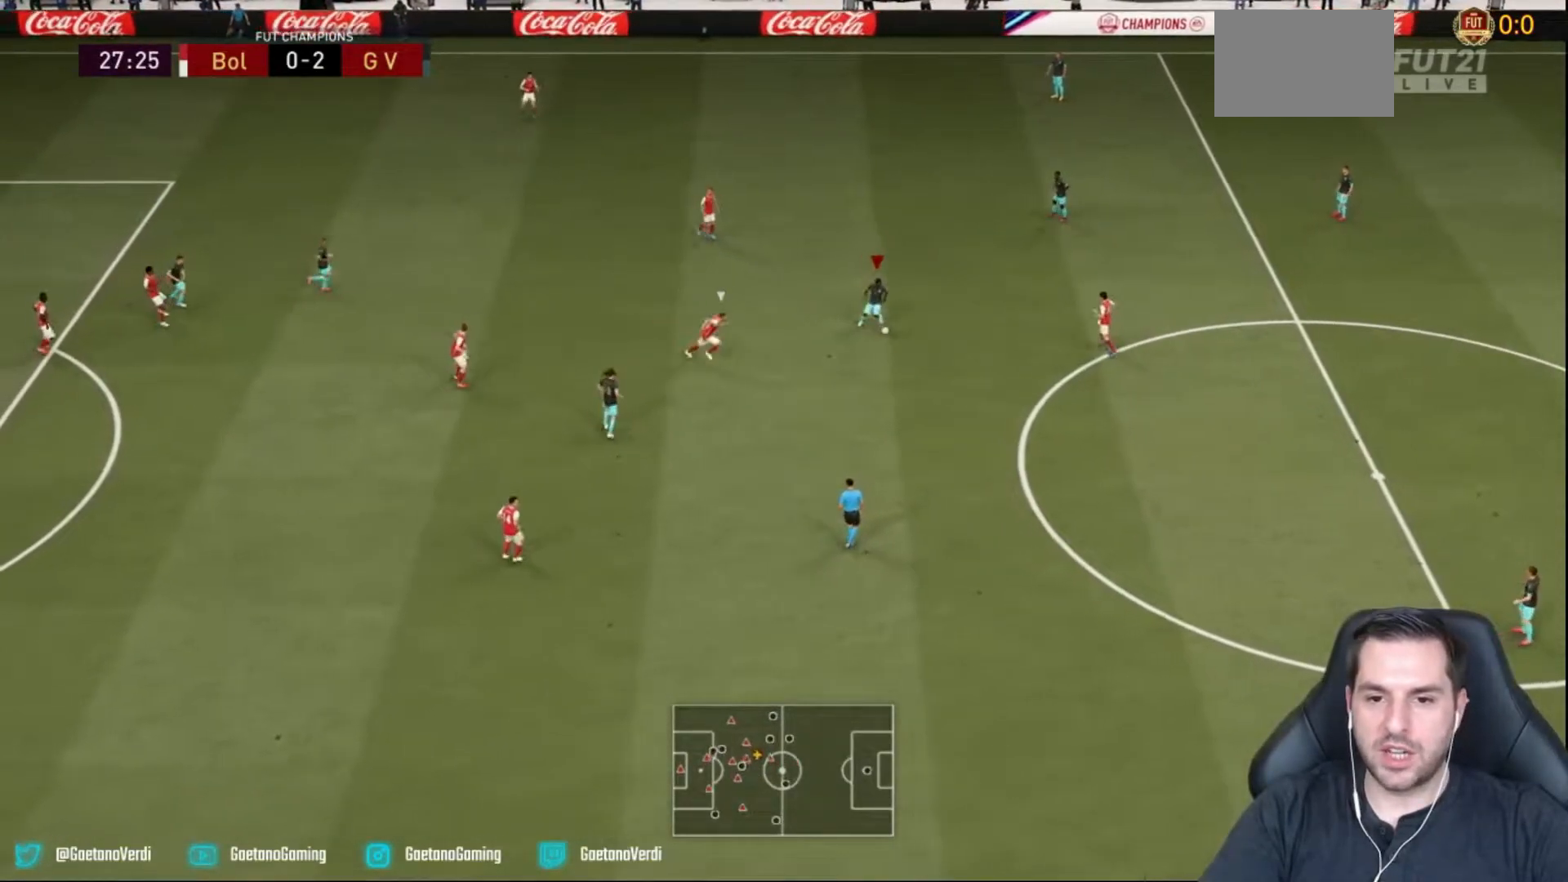
{"buttons": [], "left_stick": "up", "right_stick": "center", "events": [[167, "left_stick", "up"]]}
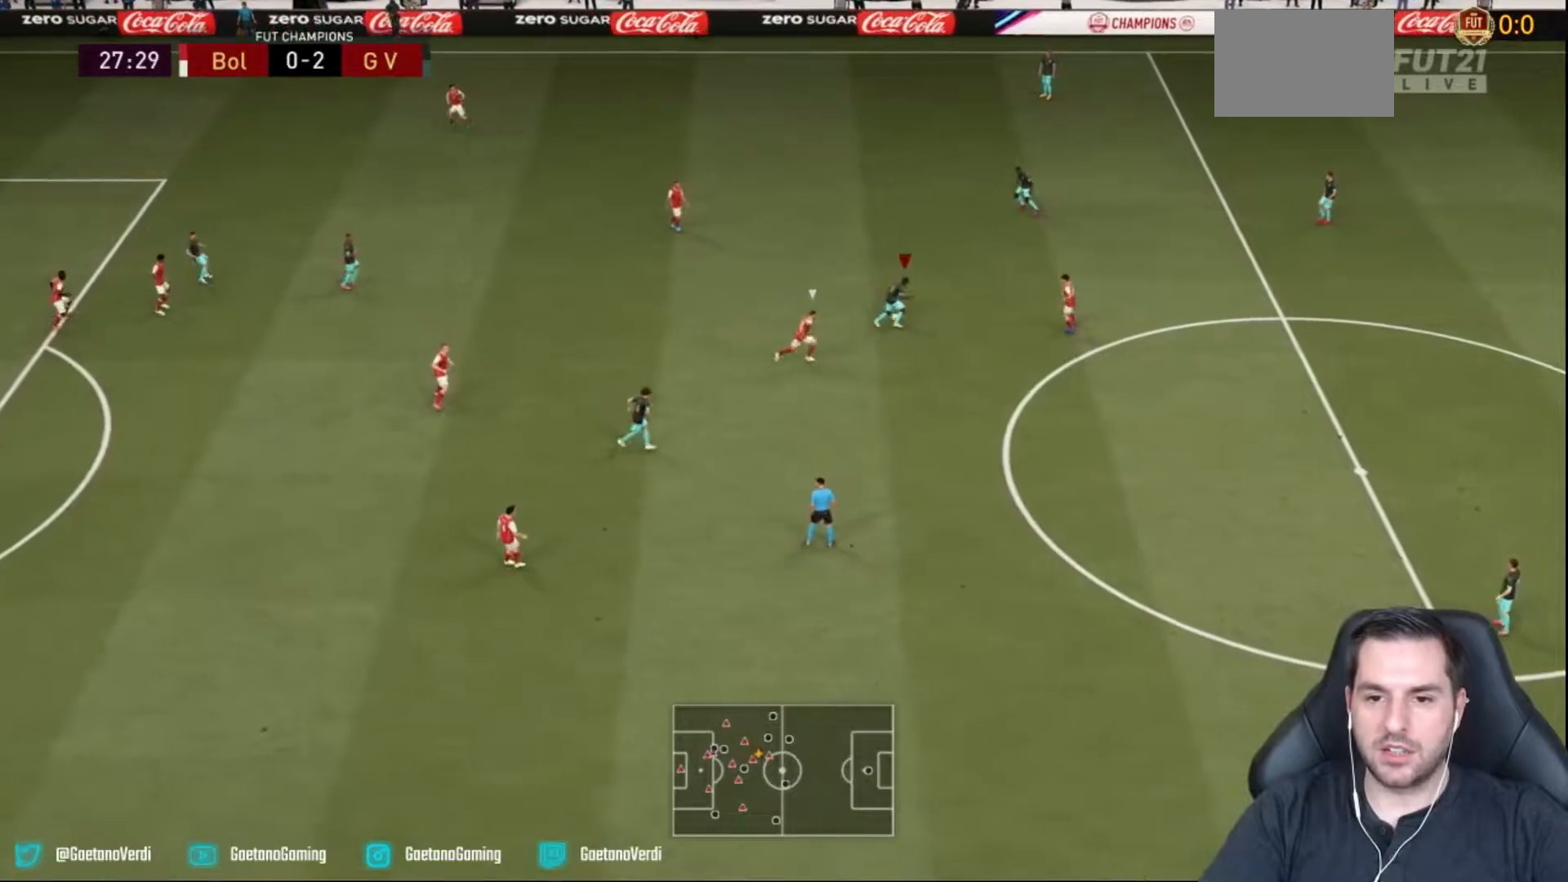
{"buttons": [], "left_stick": "down-right", "right_stick": "center", "events": [[167, "left_stick", "up-right"], [433, "left_stick", "down-right"]]}
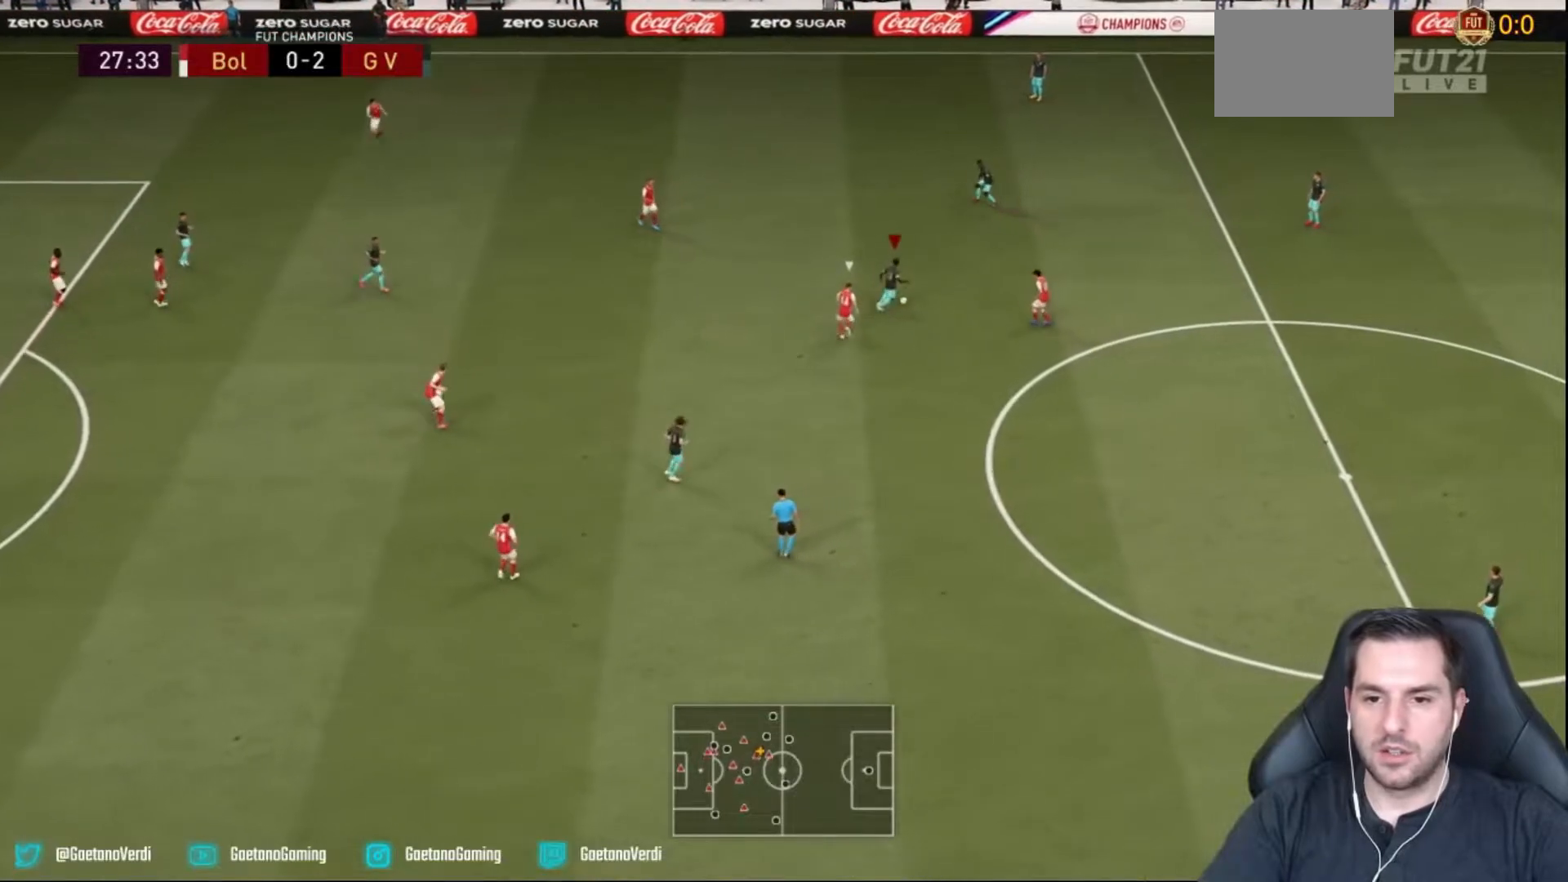
{"buttons": [], "left_stick": "down-left", "right_stick": "center", "events": [[200, "left_stick", "down"], [433, "left_stick", "down-left"]]}
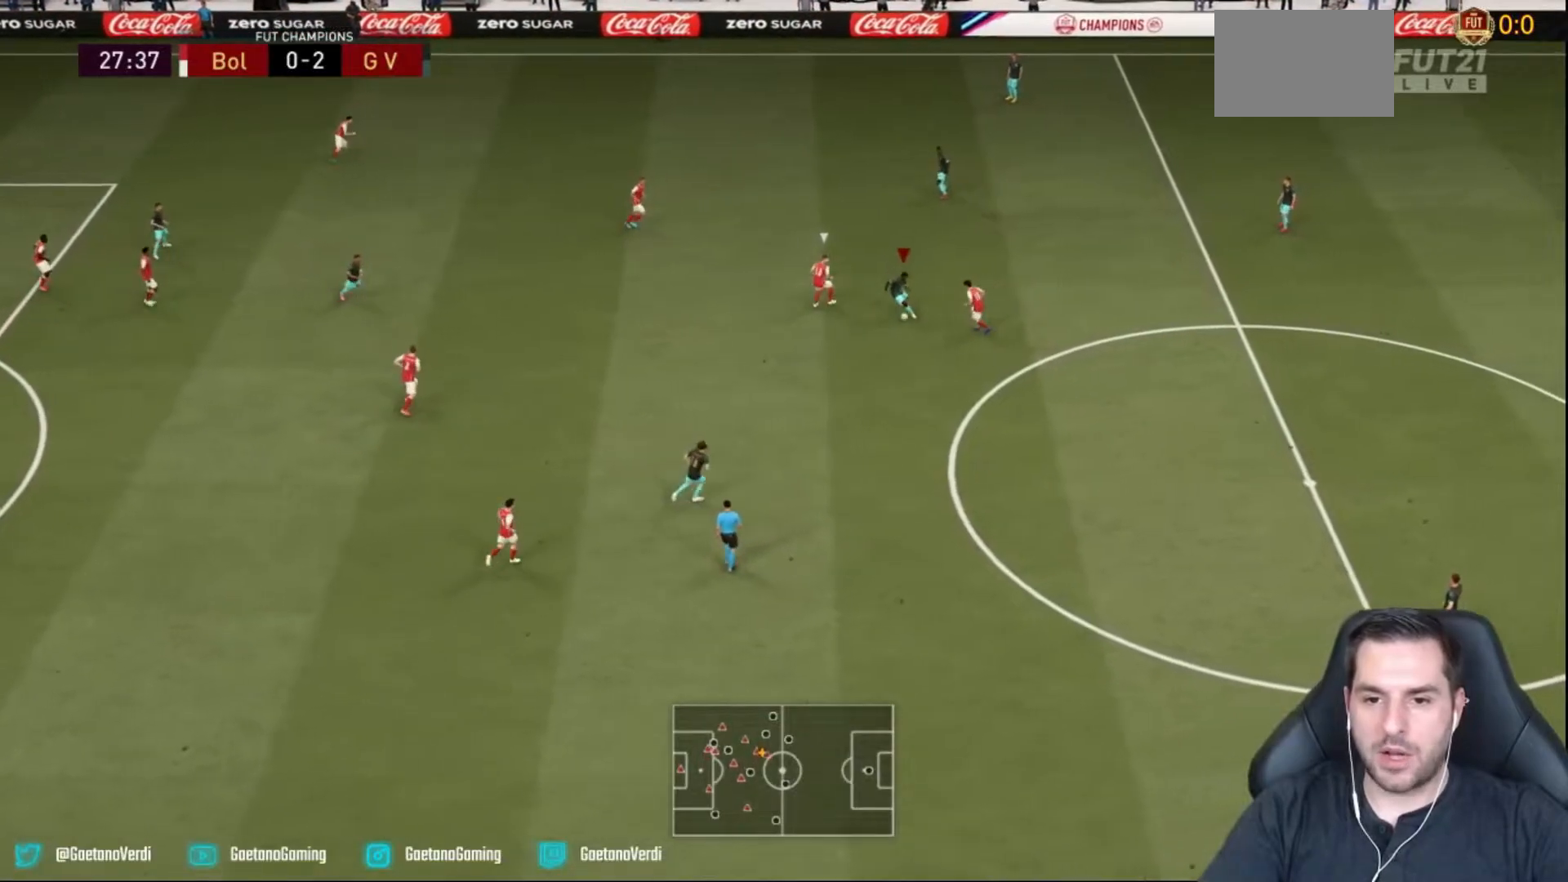
{"buttons": [], "left_stick": "down-left", "right_stick": "center", "events": [[50, "CROSS", "down"], [217, "CROSS", "up"]]}
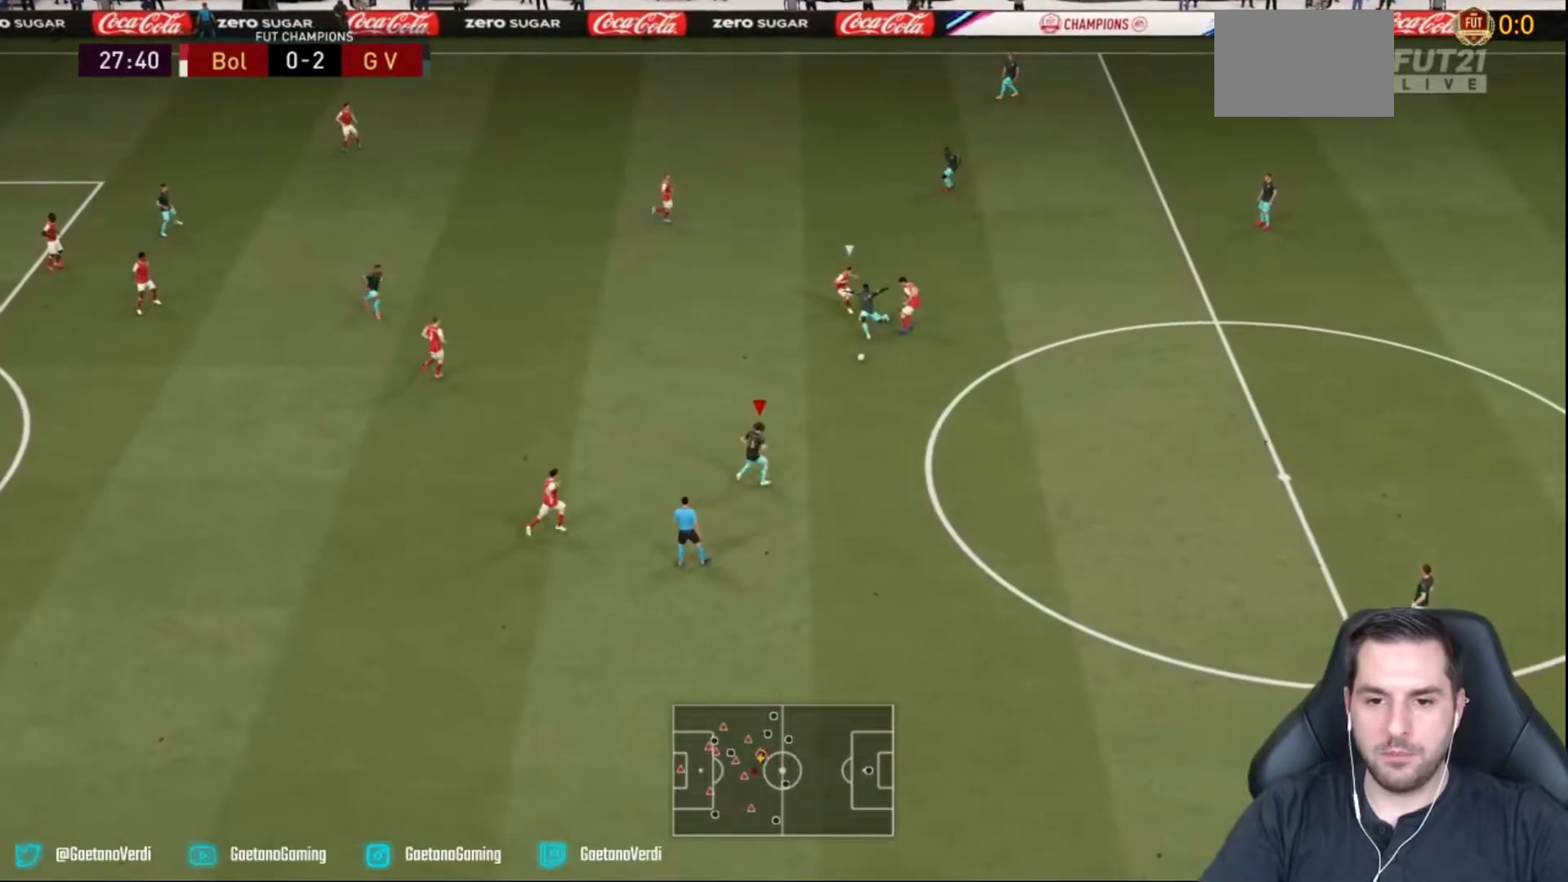
{"buttons": [], "left_stick": "up-left", "right_stick": "center", "events": [[250, "left_stick", "up-left"]]}
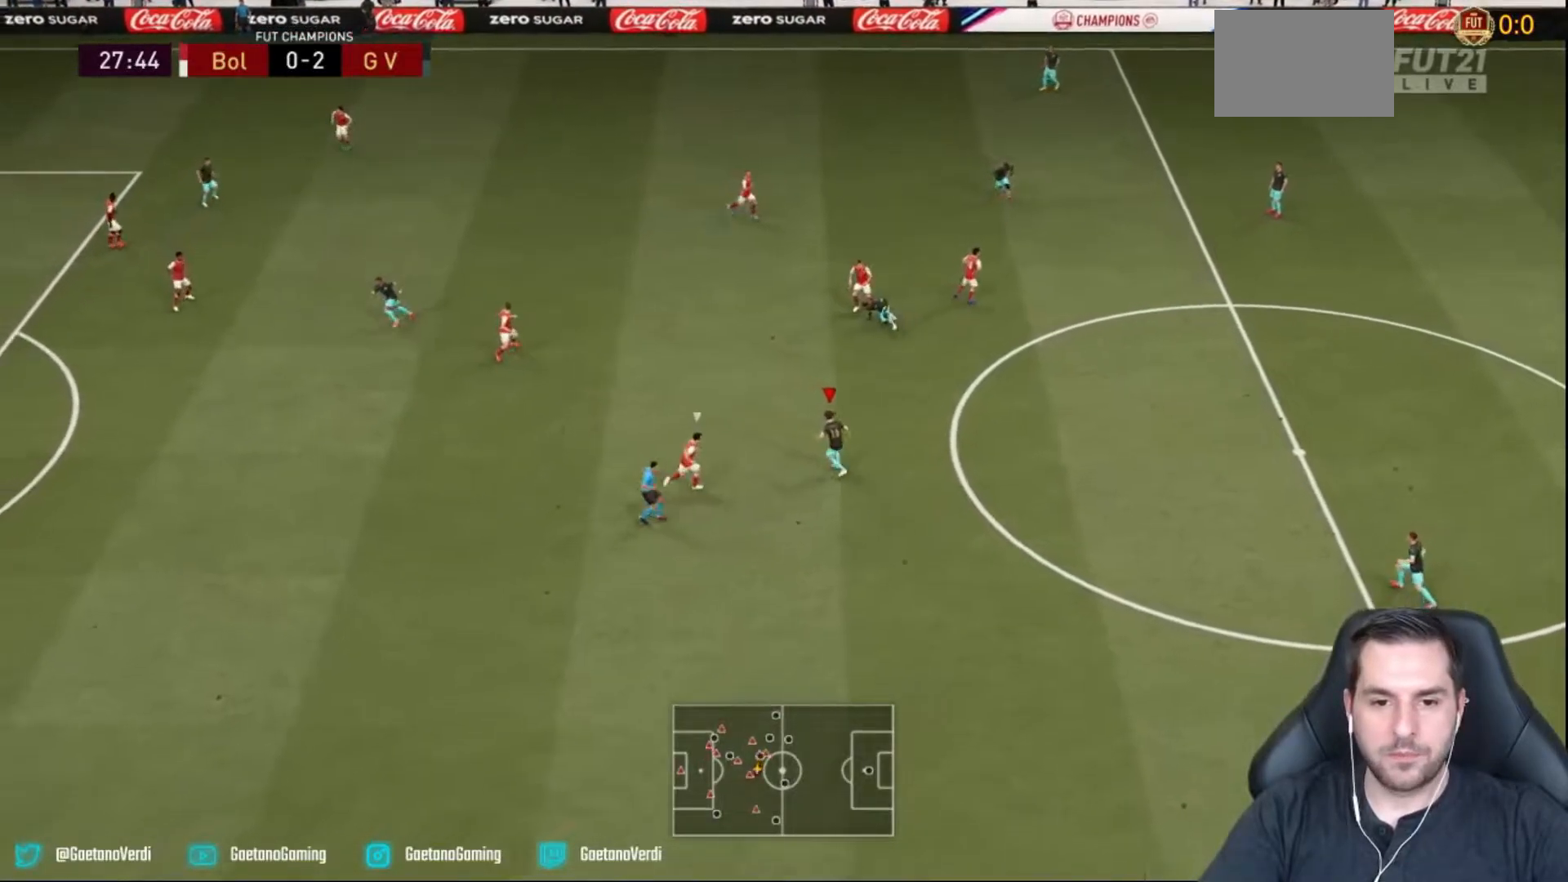
{"buttons": ["R2"], "left_stick": "left", "right_stick": "center", "events": [[17, "R2", "down"], [17, "left_stick", "left"]]}
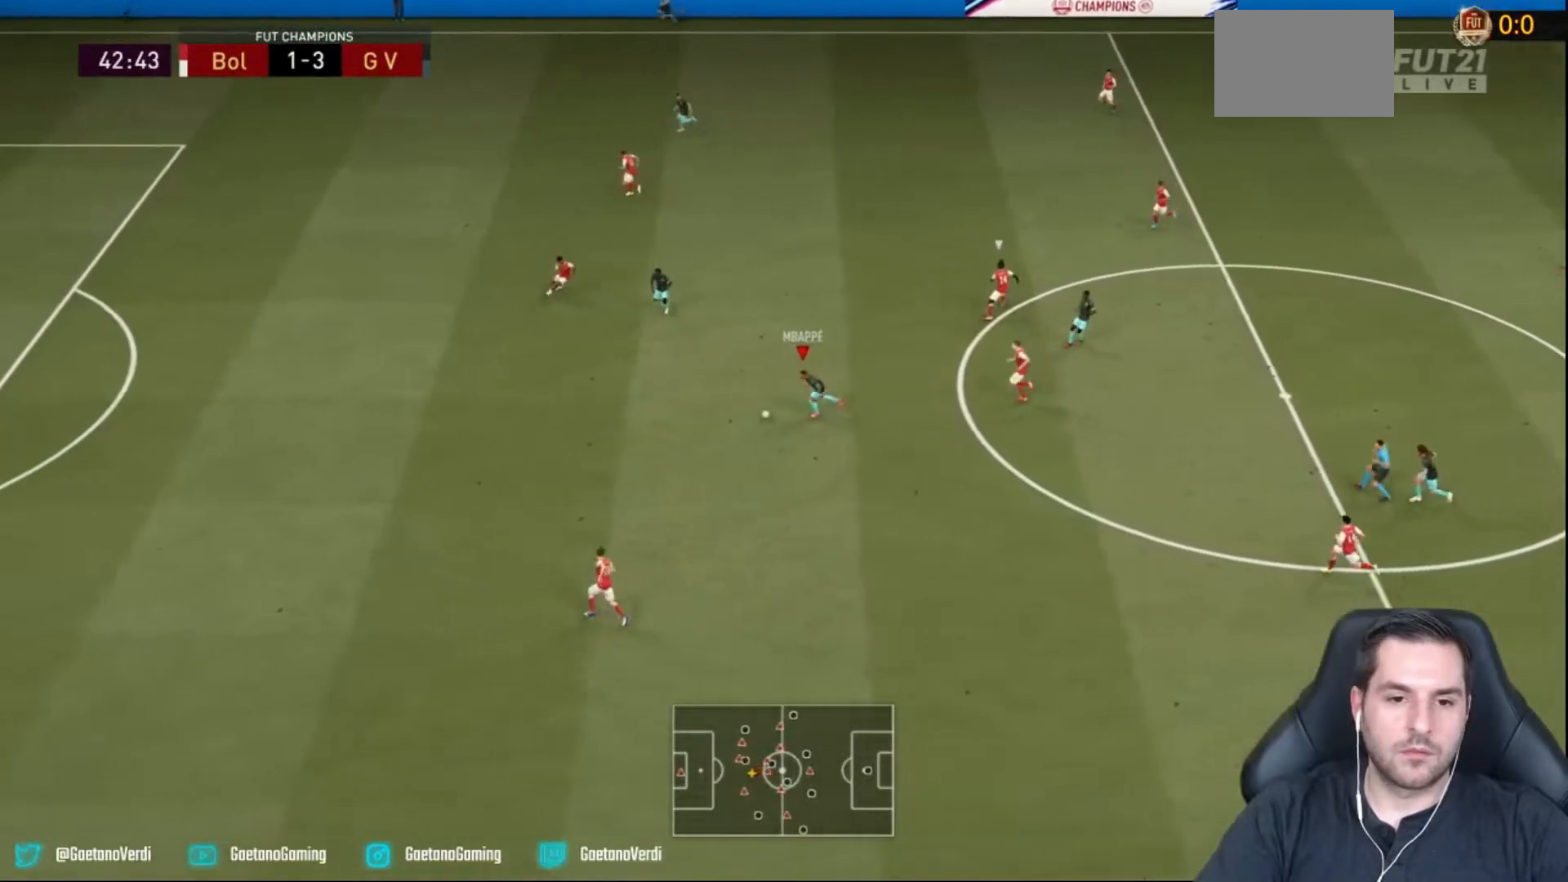
{"buttons": ["R2"], "left_stick": "left", "right_stick": "center", "events": []}
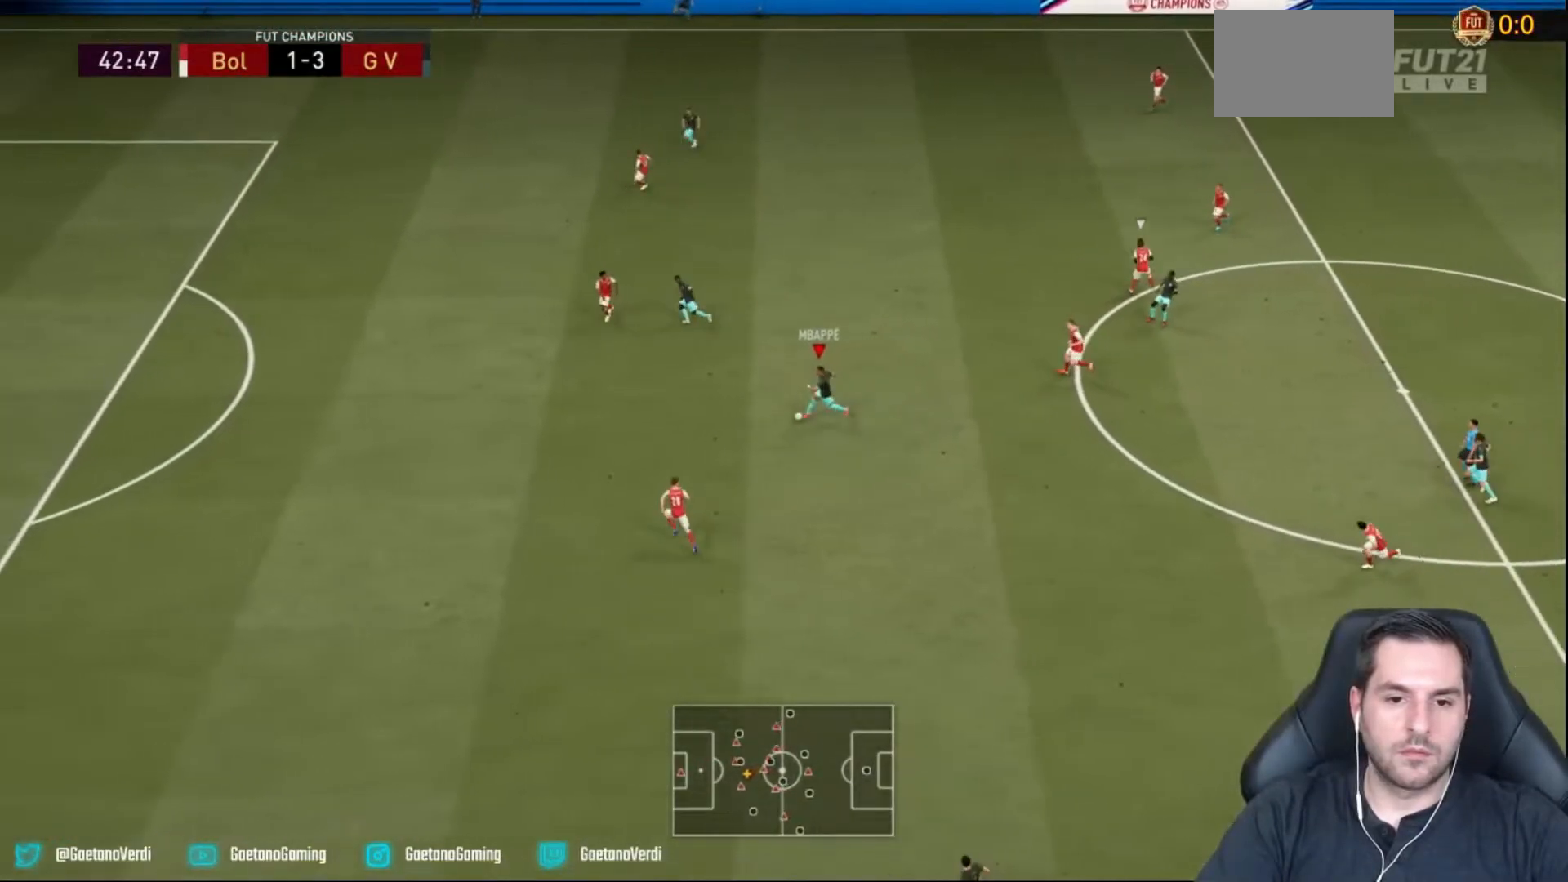
{"buttons": ["TRIANGLE", "R2"], "left_stick": "up-left", "right_stick": "center", "events": [[367, "left_stick", "up-left"], [500, "TRIANGLE", "down"]]}
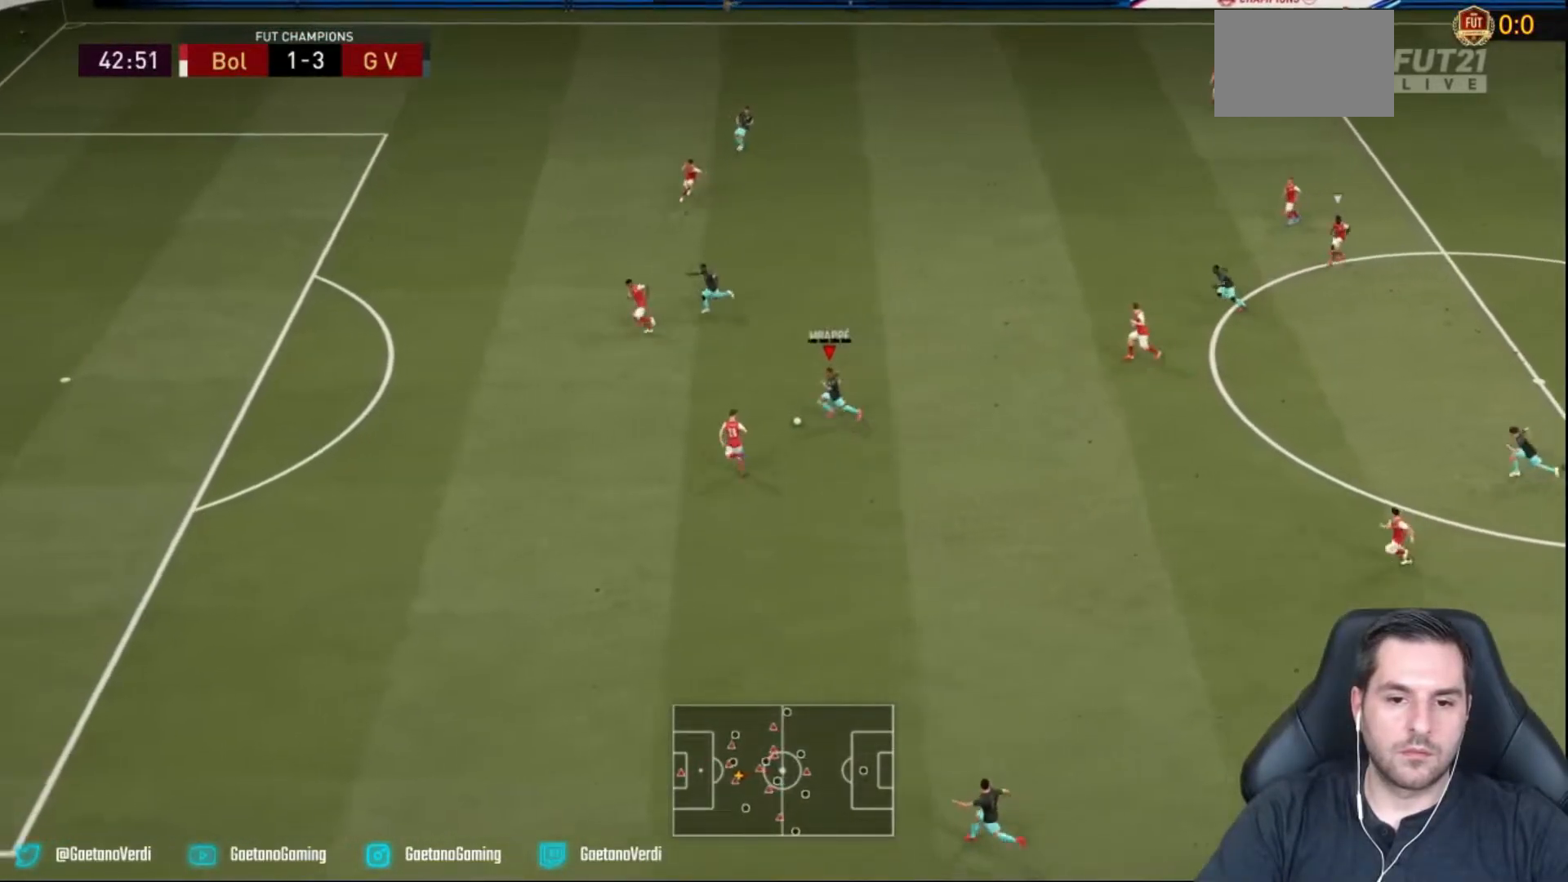
{"buttons": ["R2"], "left_stick": "up-left", "right_stick": "center", "events": [[50, "R2", "up"], [100, "TRIANGLE", "up"], [300, "R2", "down"]]}
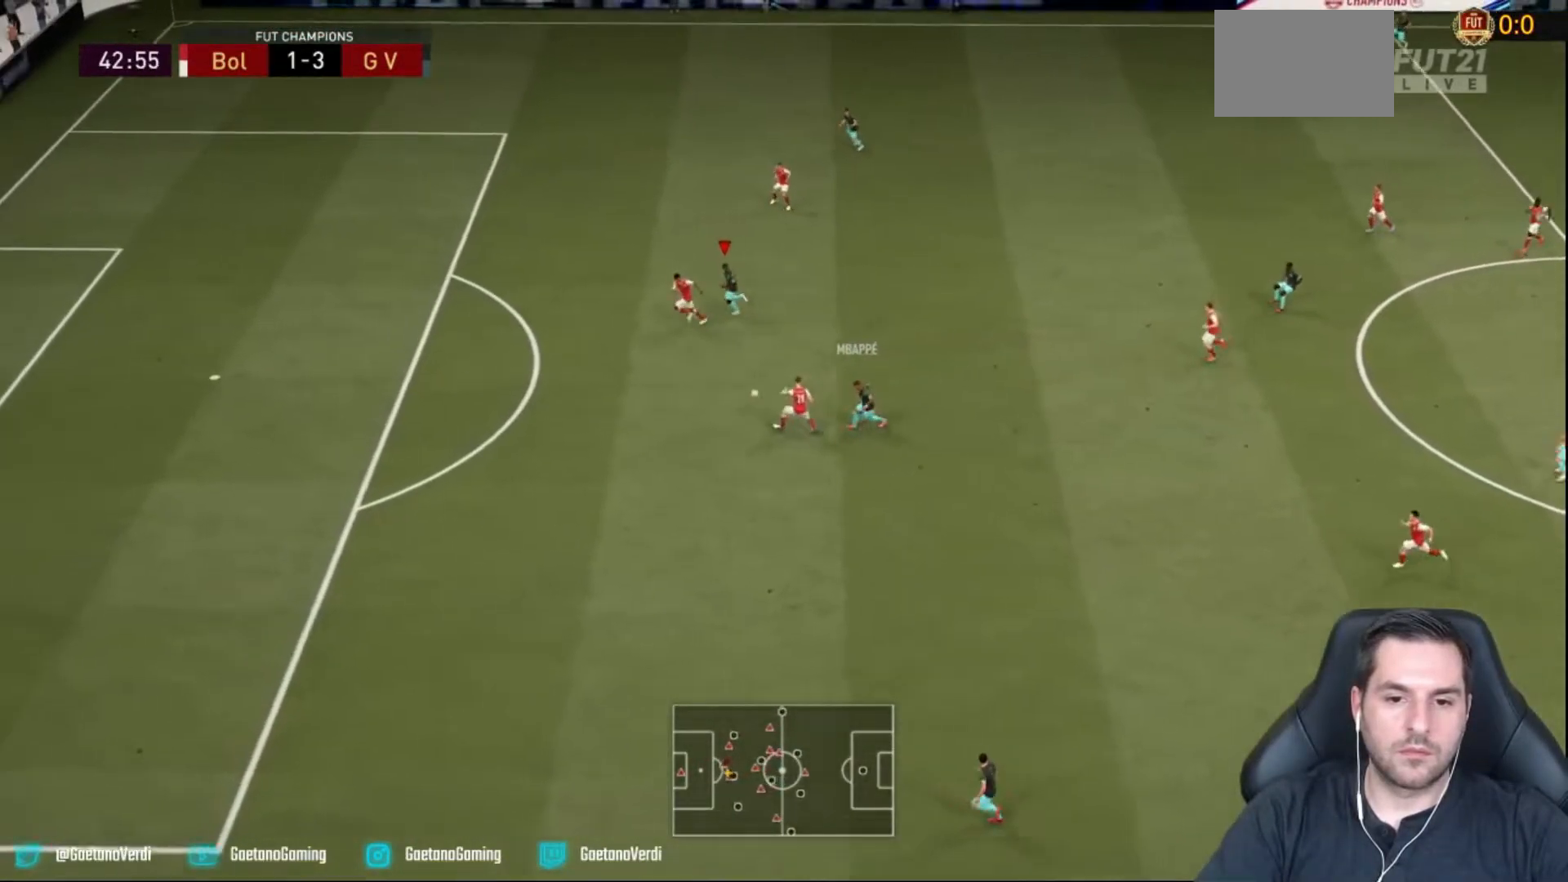
{"buttons": ["R2"], "left_stick": "left", "right_stick": "center", "events": [[200, "left_stick", "left"]]}
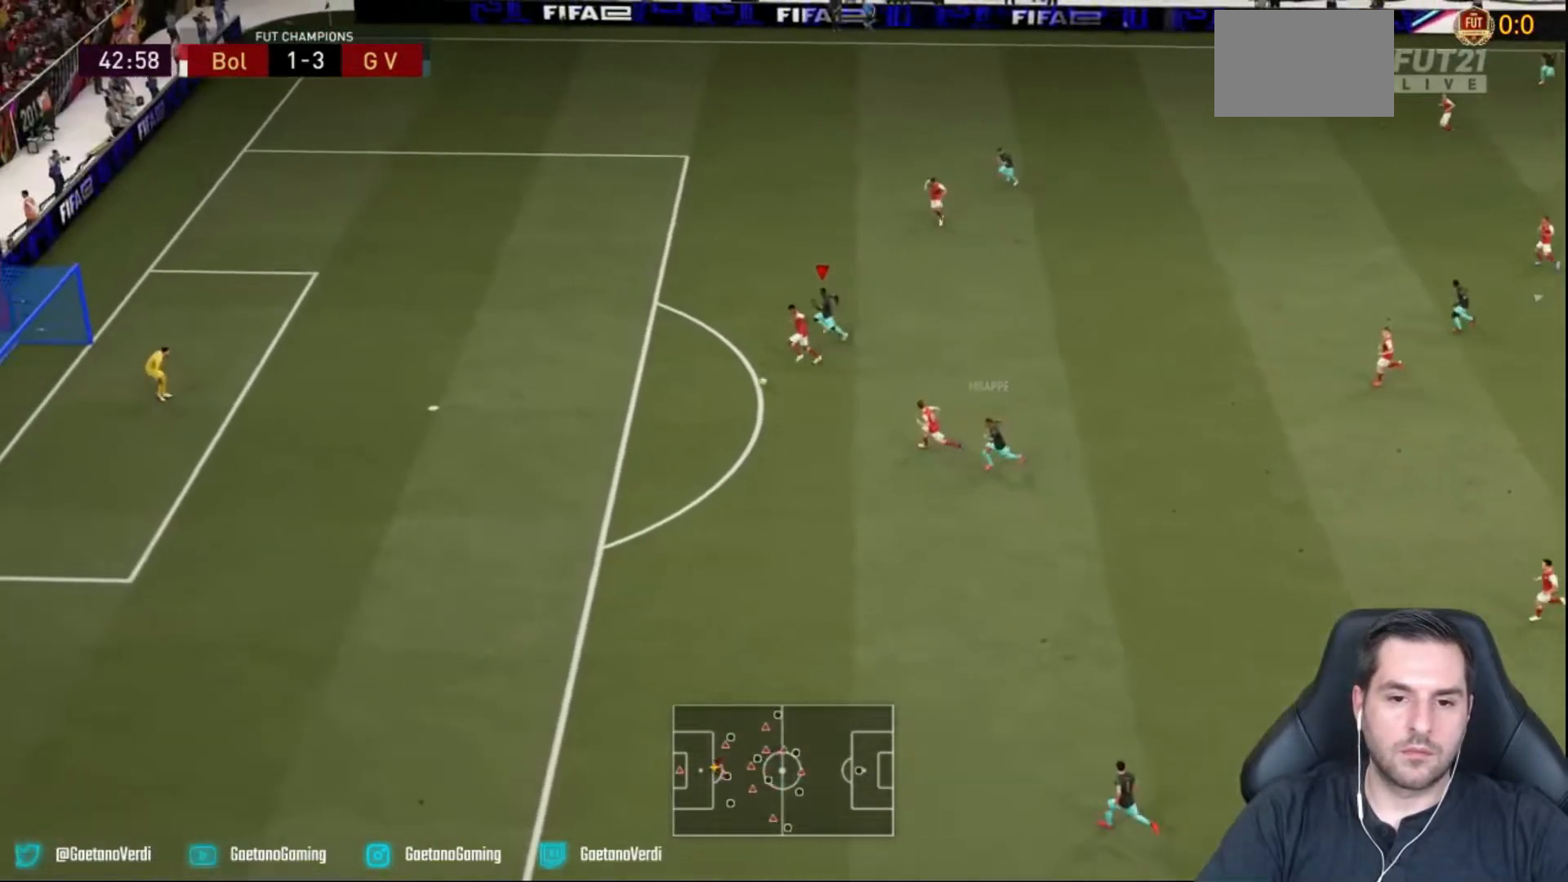
{"buttons": ["R2"], "left_stick": "left", "right_stick": "center", "events": []}
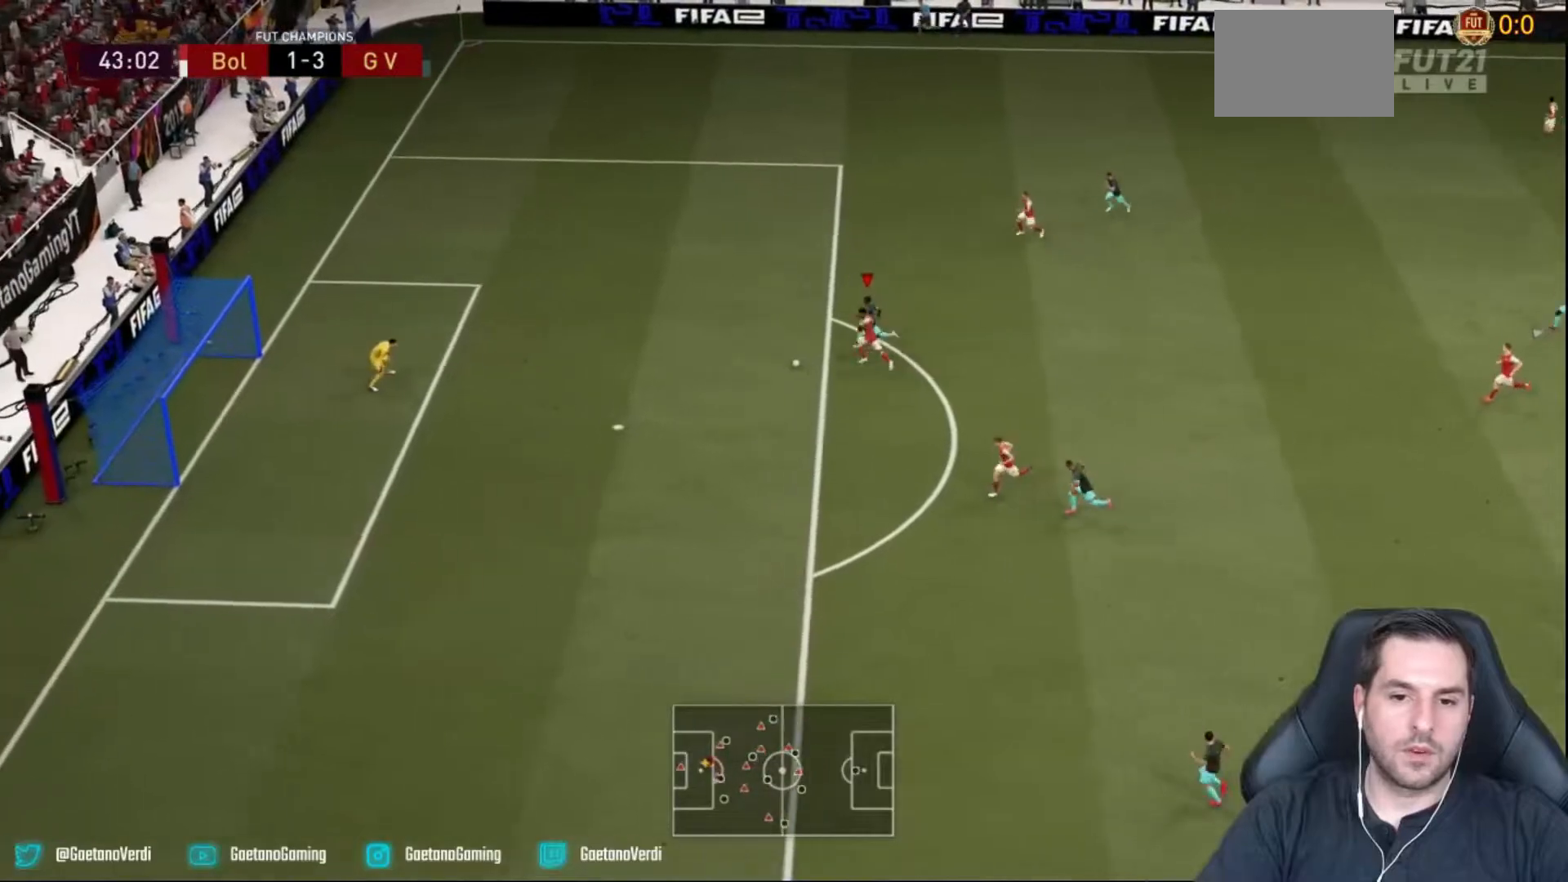
{"buttons": [], "left_stick": "down-left", "right_stick": "center", "events": [[67, "R2", "up"], [83, "left_stick", "down-left"], [100, "CIRCLE", "down"], [300, "CIRCLE", "up"]]}
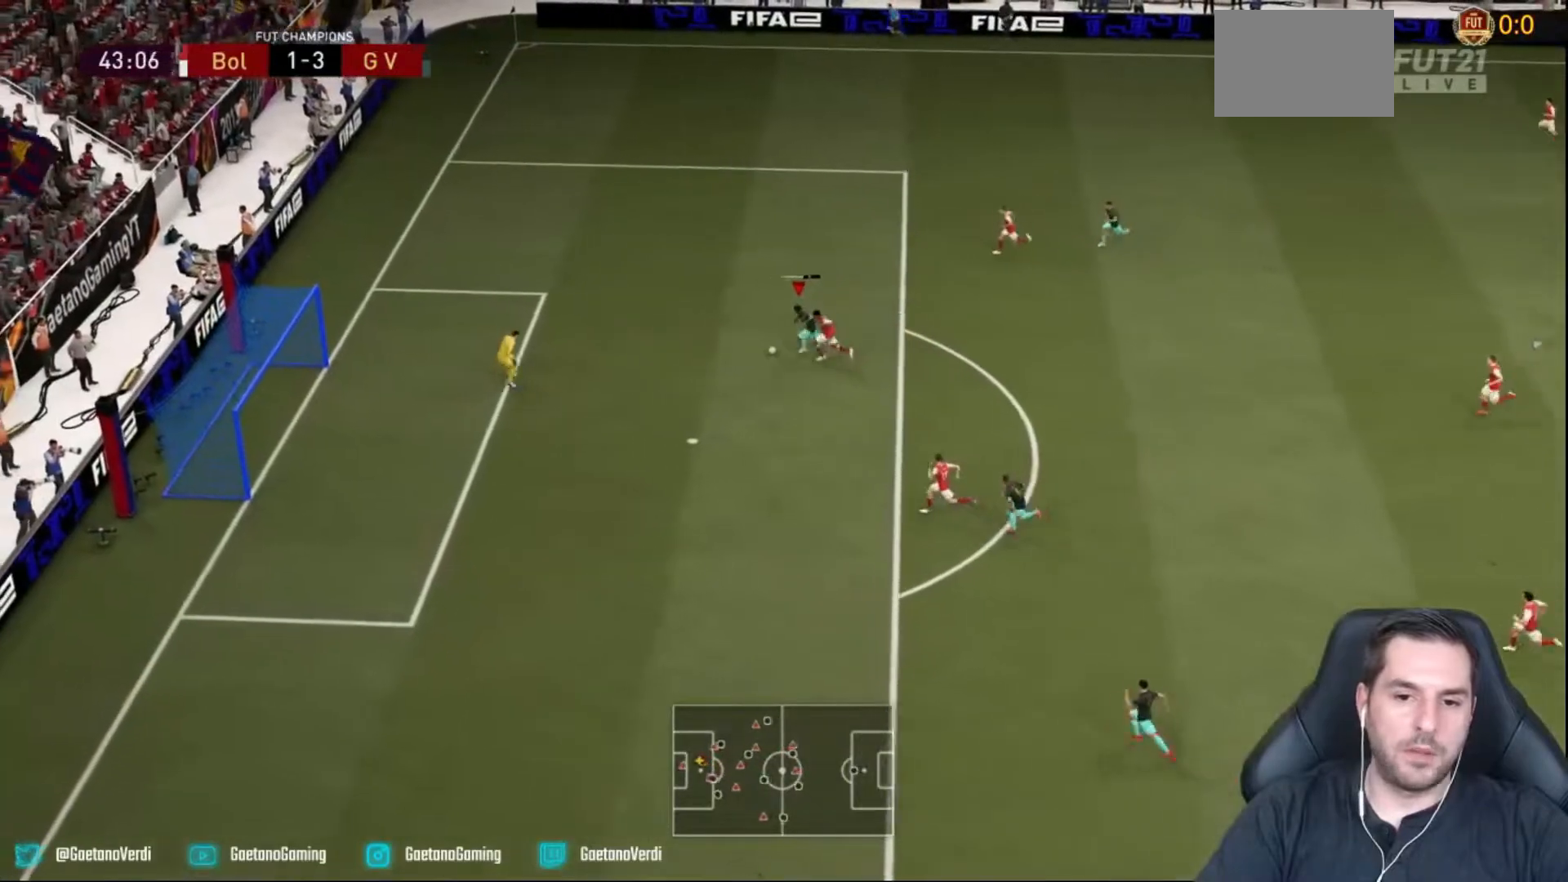
{"buttons": [], "left_stick": "down-left", "right_stick": "center", "events": []}
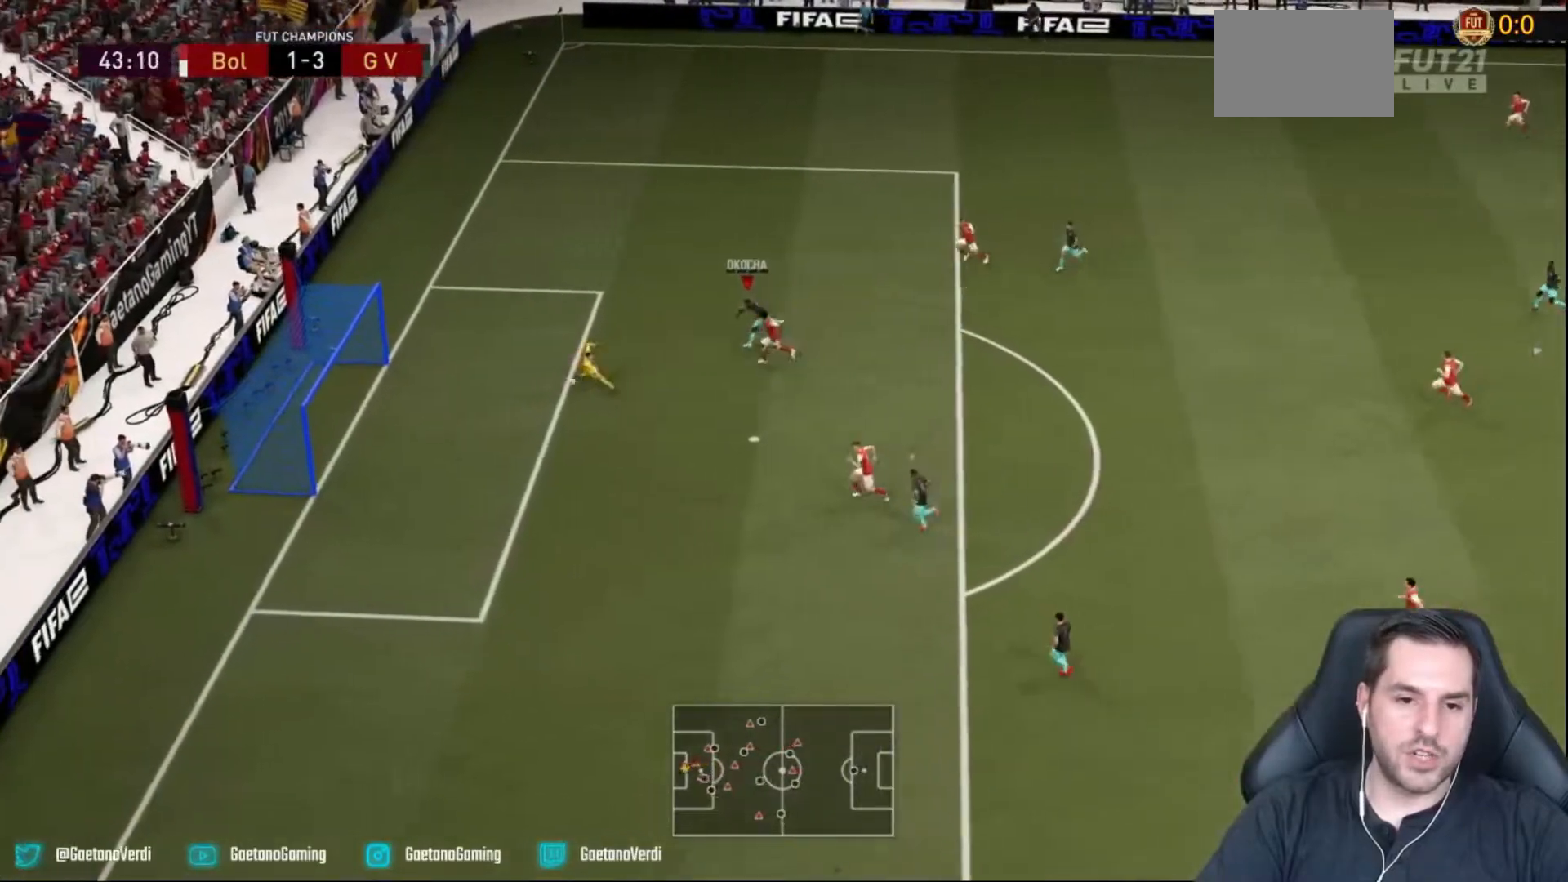
{"buttons": [], "left_stick": "down-left", "right_stick": "center", "events": []}
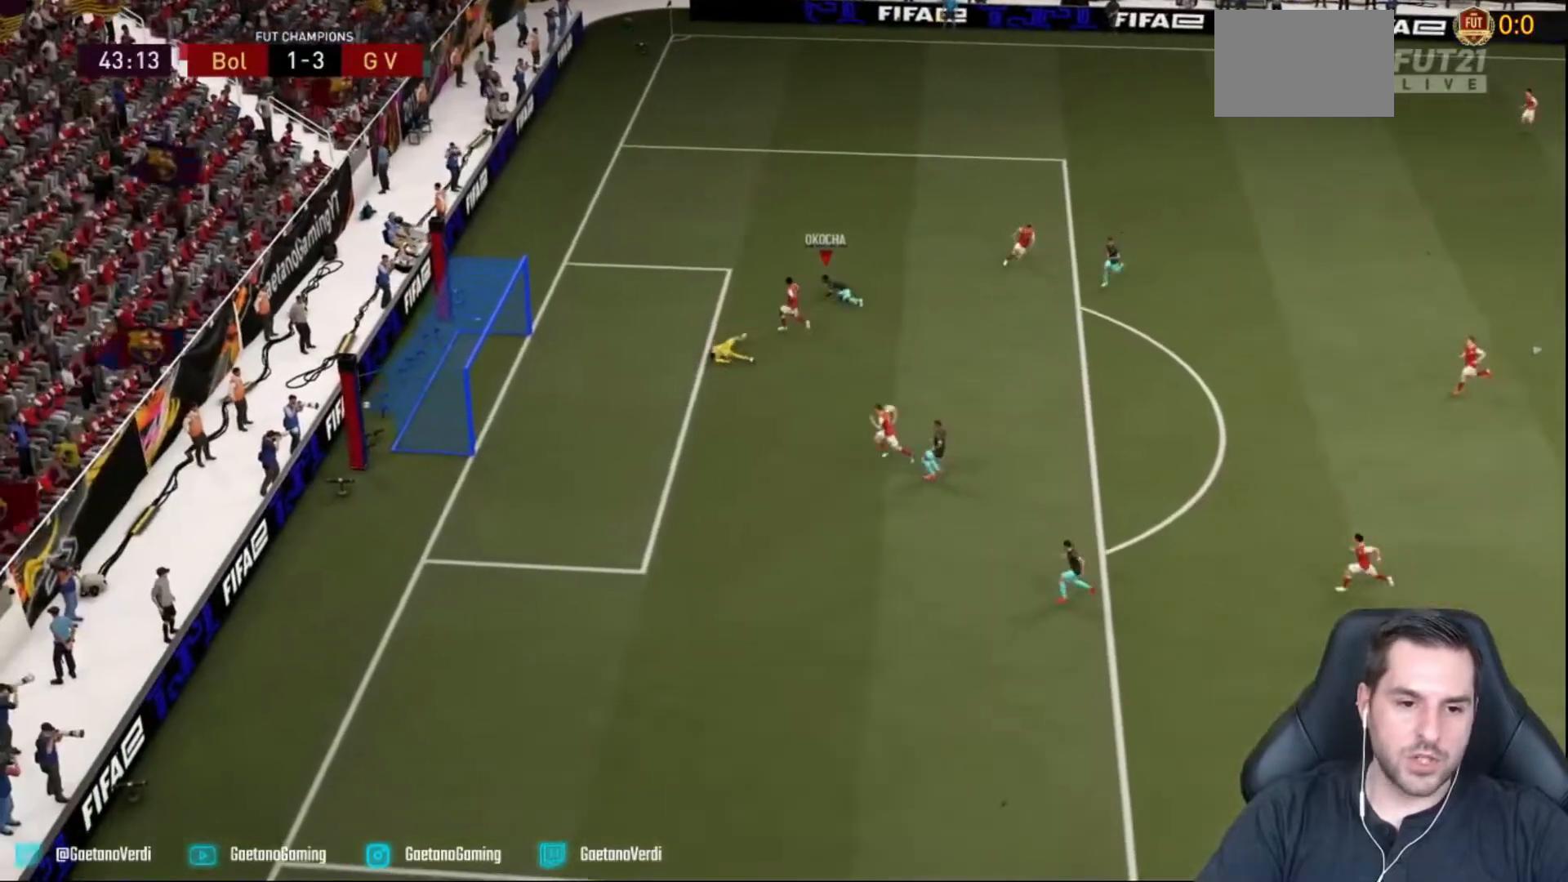
{"buttons": [], "left_stick": "down-left", "right_stick": "center", "events": []}